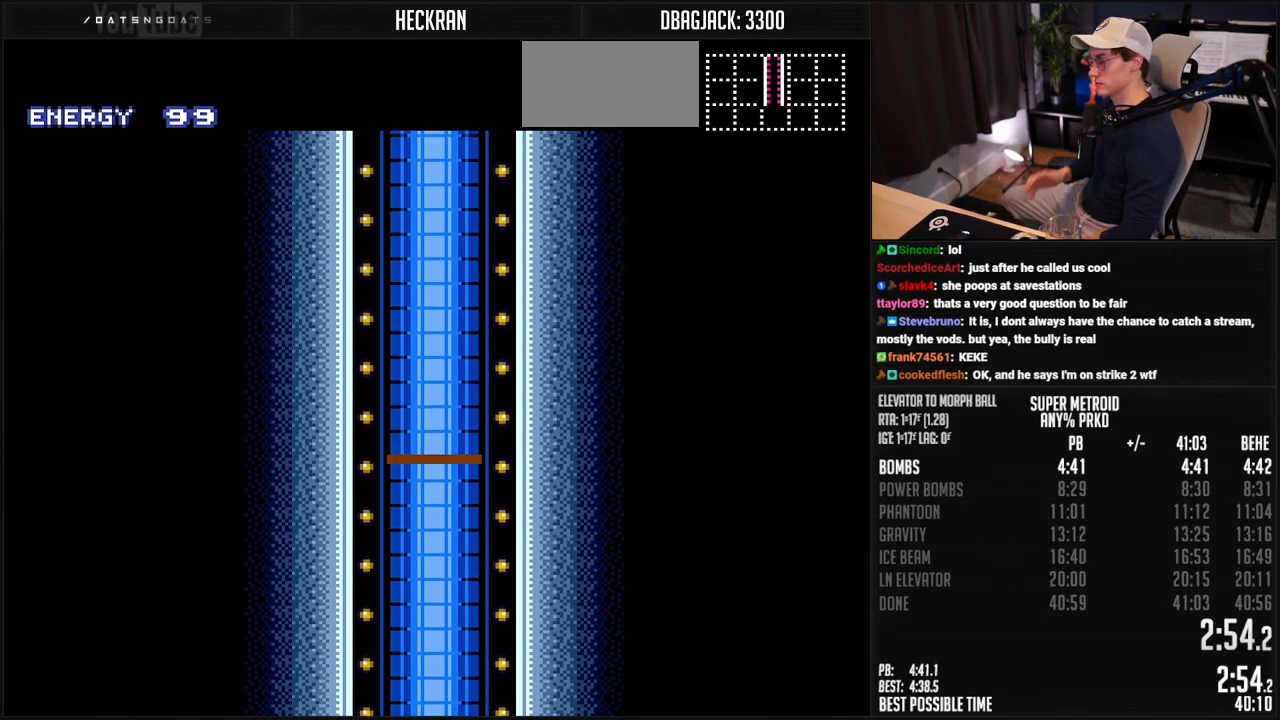
Gameplay with a controller (Nintendo layout); each line is a JSON object with the inputs held at the frame after it. "events" lists button and stick changes between this image and that frame as [ms after this image, input, new state], when the widget could be followed in between. Not read: L3 R3.
{"buttons": ["B"], "events": [[485, "B", "down"]]}
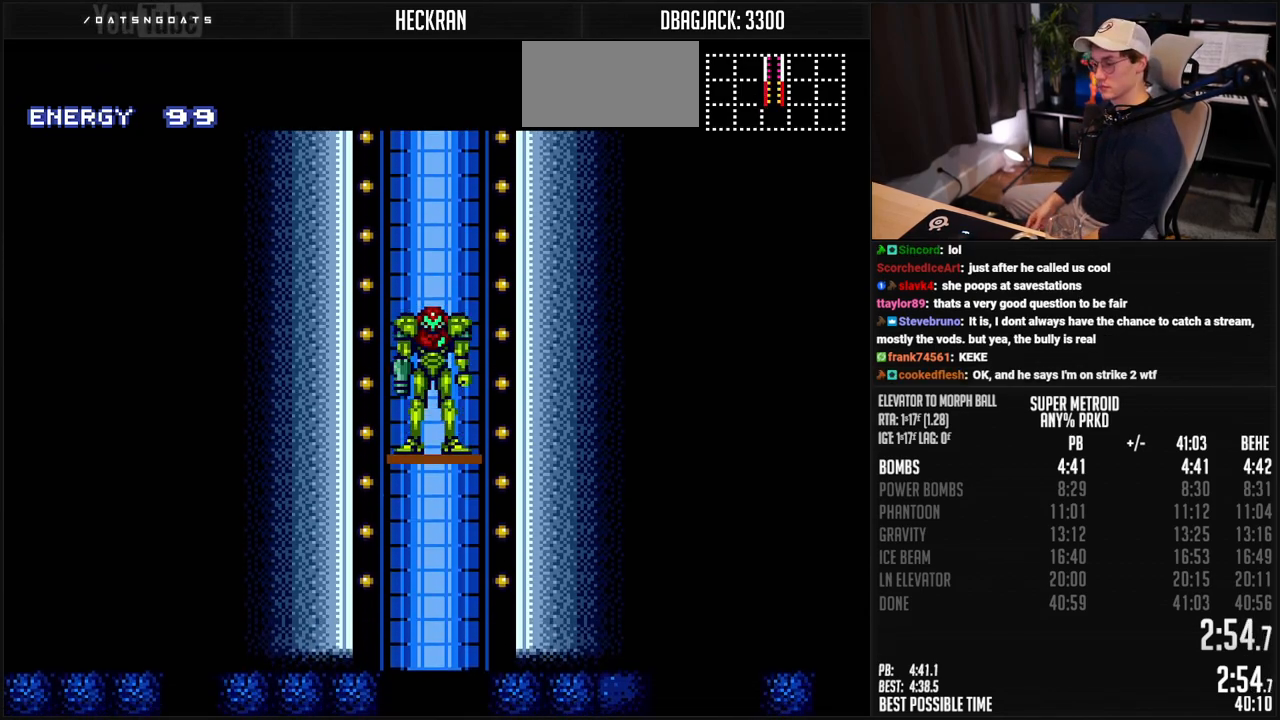
{"buttons": ["B"], "events": [[317, "B", "up"], [367, "B", "down"]]}
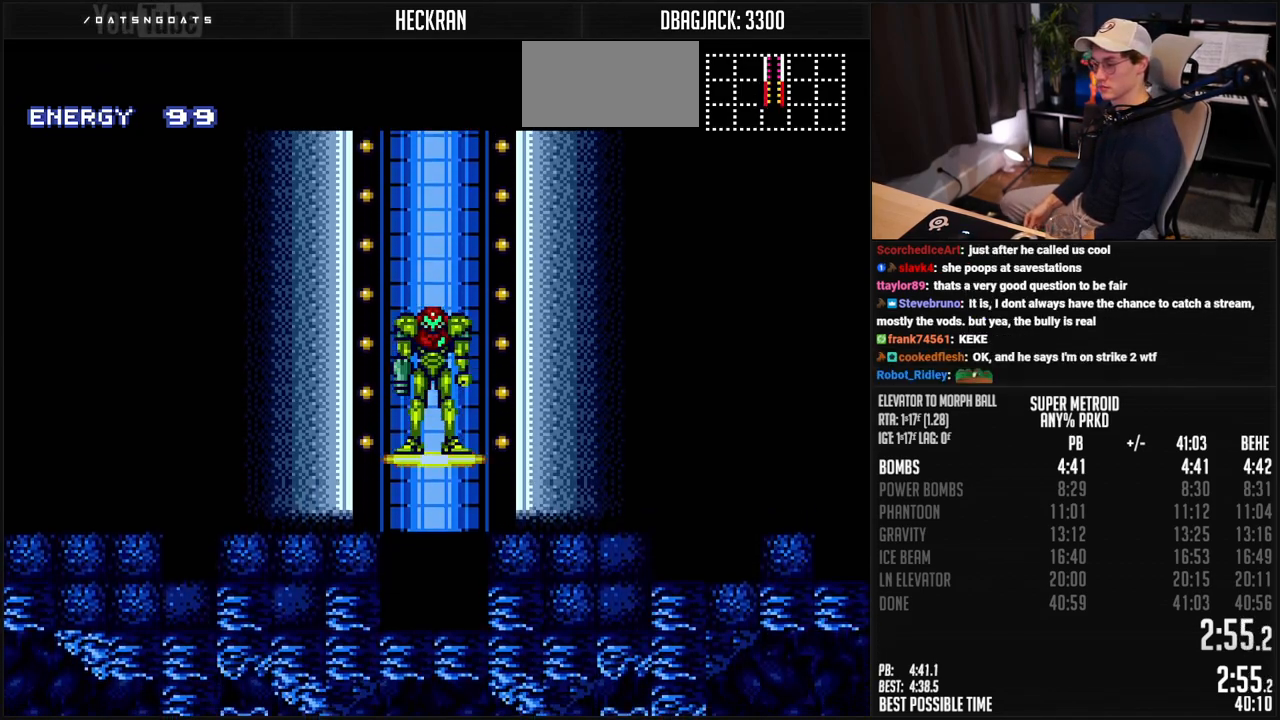
{"buttons": ["B"], "events": []}
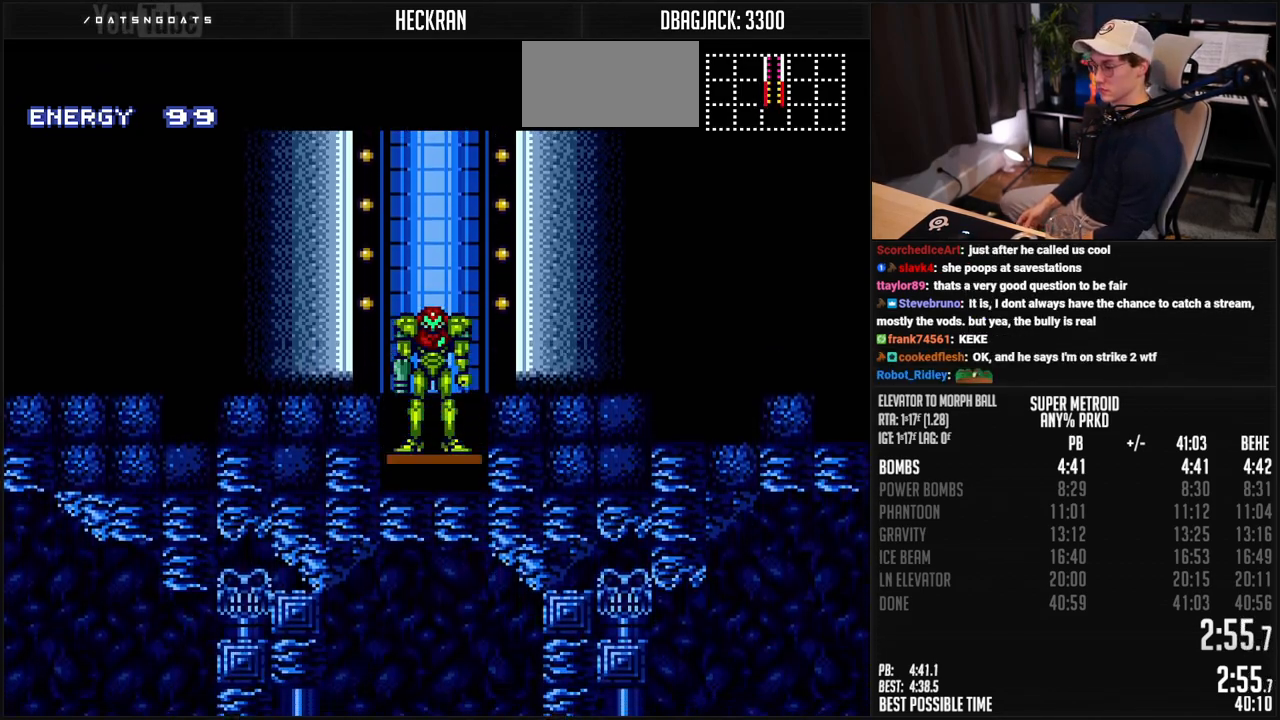
{"buttons": ["B", "DPAD_LEFT"], "events": [[117, "DPAD_LEFT", "down"]]}
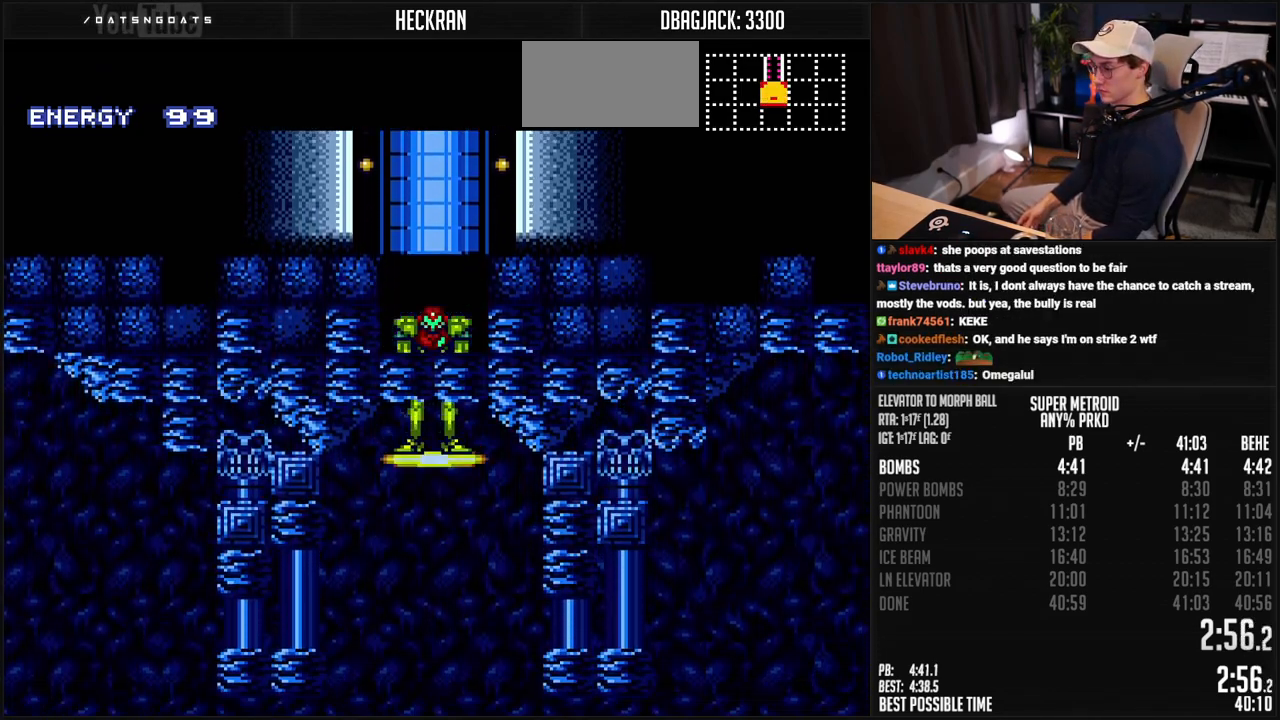
{"buttons": ["B", "L1", "DPAD_LEFT"], "events": [[33, "L1", "down"], [350, "L1", "up"], [501, "L1", "down"]]}
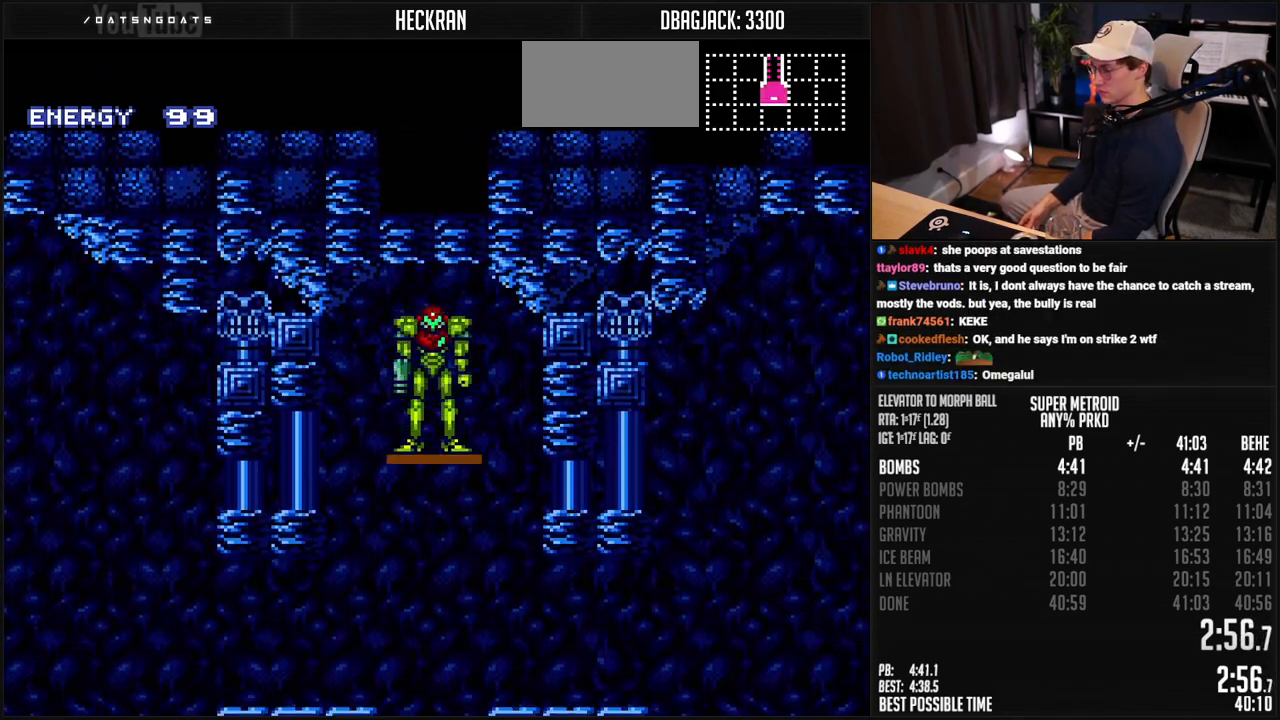
{"buttons": ["B", "L1", "R1", "DPAD_LEFT"], "events": [[33, "R1", "down"], [83, "R1", "up"], [133, "L1", "up"], [133, "R1", "down"], [184, "R1", "up"], [234, "R1", "down"], [284, "R1", "up"], [334, "R1", "down"], [384, "R1", "up"], [451, "R1", "down"], [467, "L1", "down"]]}
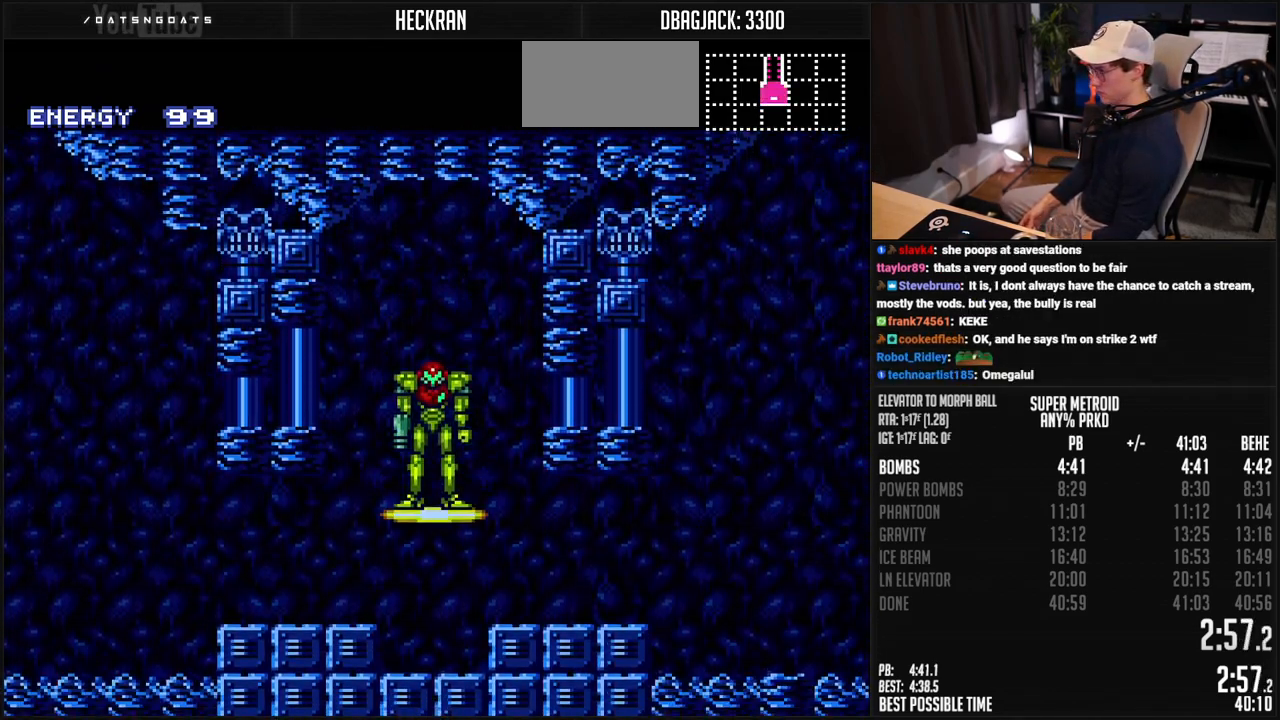
{"buttons": ["B", "L1", "DPAD_LEFT"], "events": [[17, "L1", "up"], [17, "R1", "up"], [150, "R1", "down"], [200, "R1", "up"], [317, "L1", "down"]]}
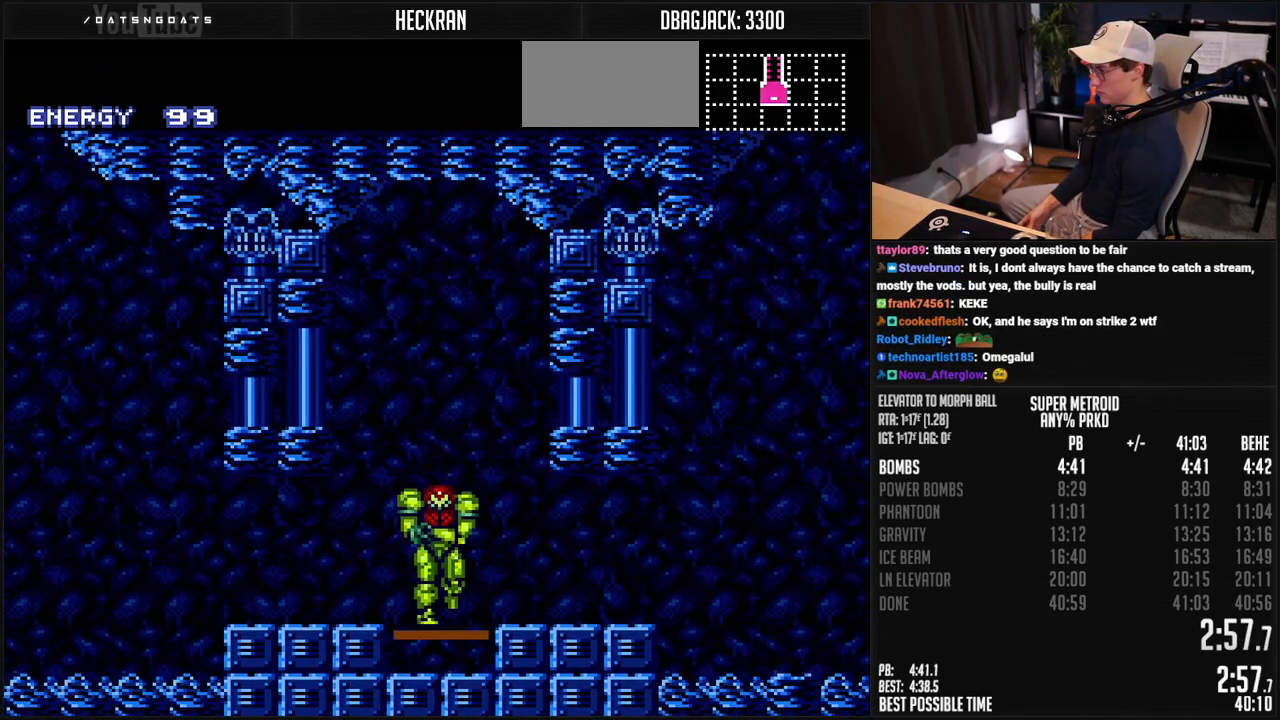
{"buttons": ["A", "B", "DPAD_LEFT"], "events": [[401, "A", "down"], [417, "L1", "up"]]}
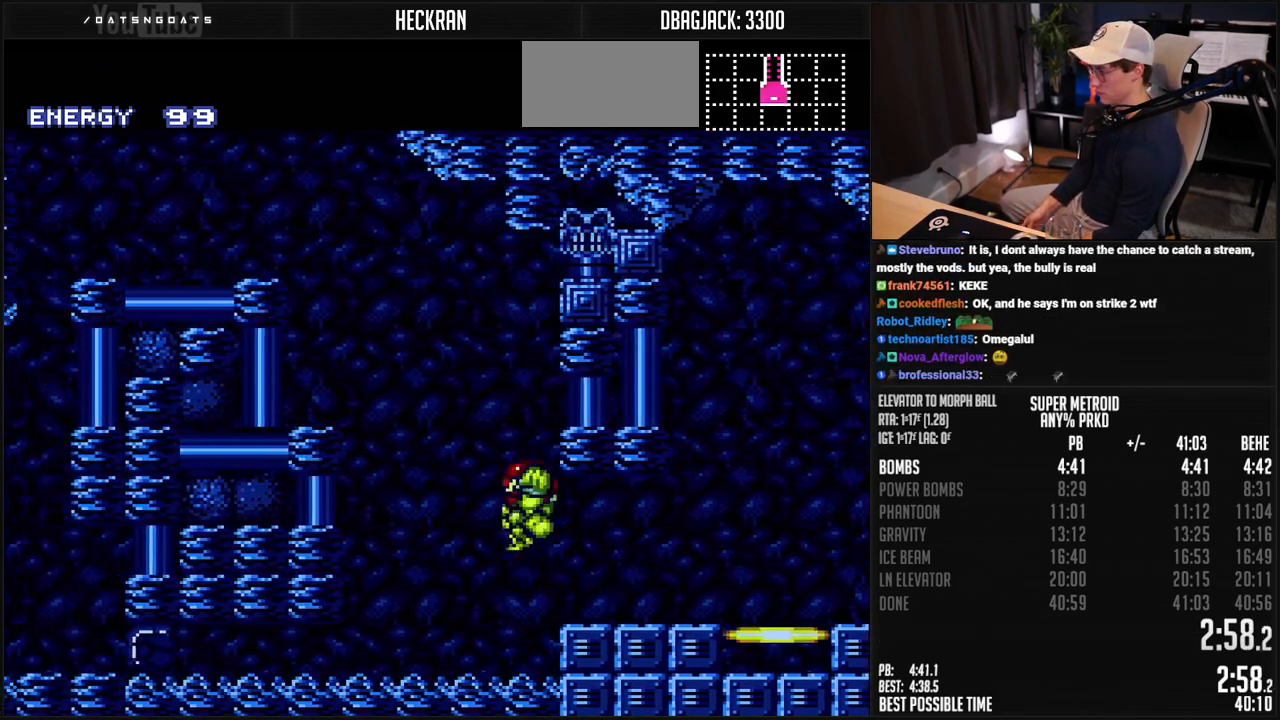
{"buttons": ["A", "B", "DPAD_LEFT"], "events": []}
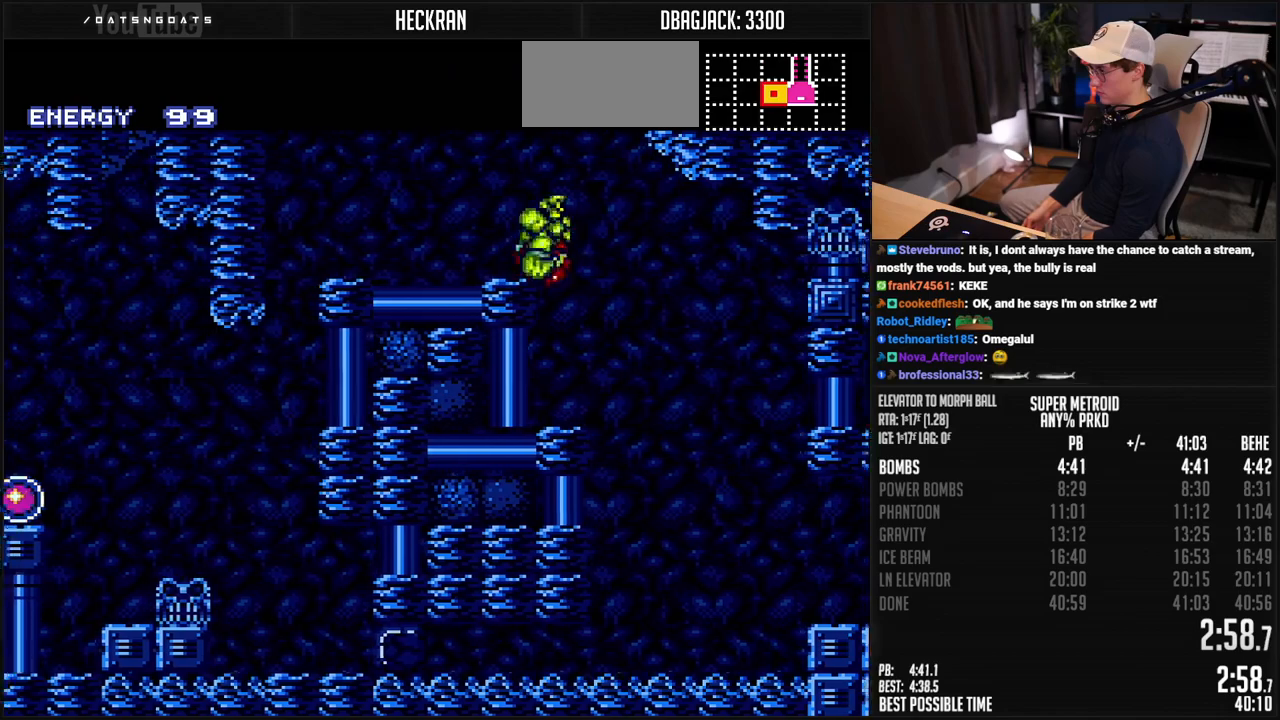
{"buttons": ["B", "DPAD_LEFT"], "events": [[33, "A", "up"], [33, "B", "up"], [33, "L1", "down"], [117, "B", "down"], [117, "L1", "up"], [334, "A", "down"], [384, "A", "up"]]}
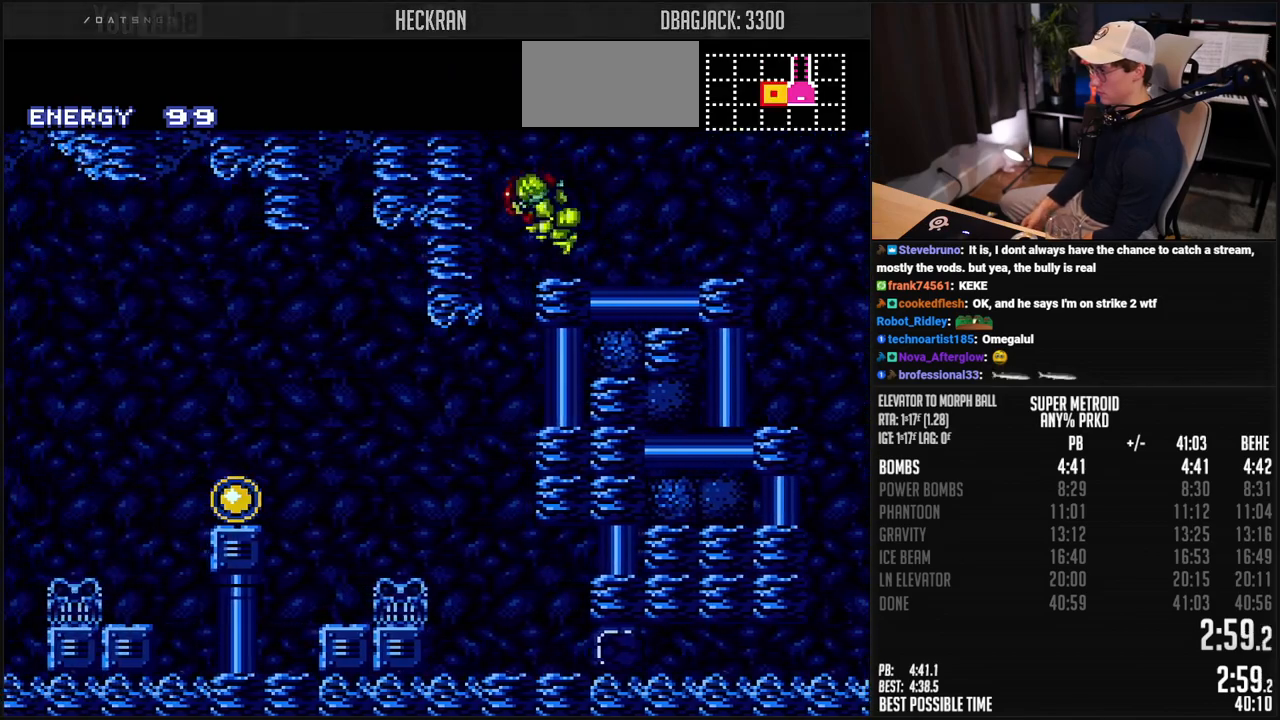
{"buttons": ["B", "DPAD_LEFT"], "events": []}
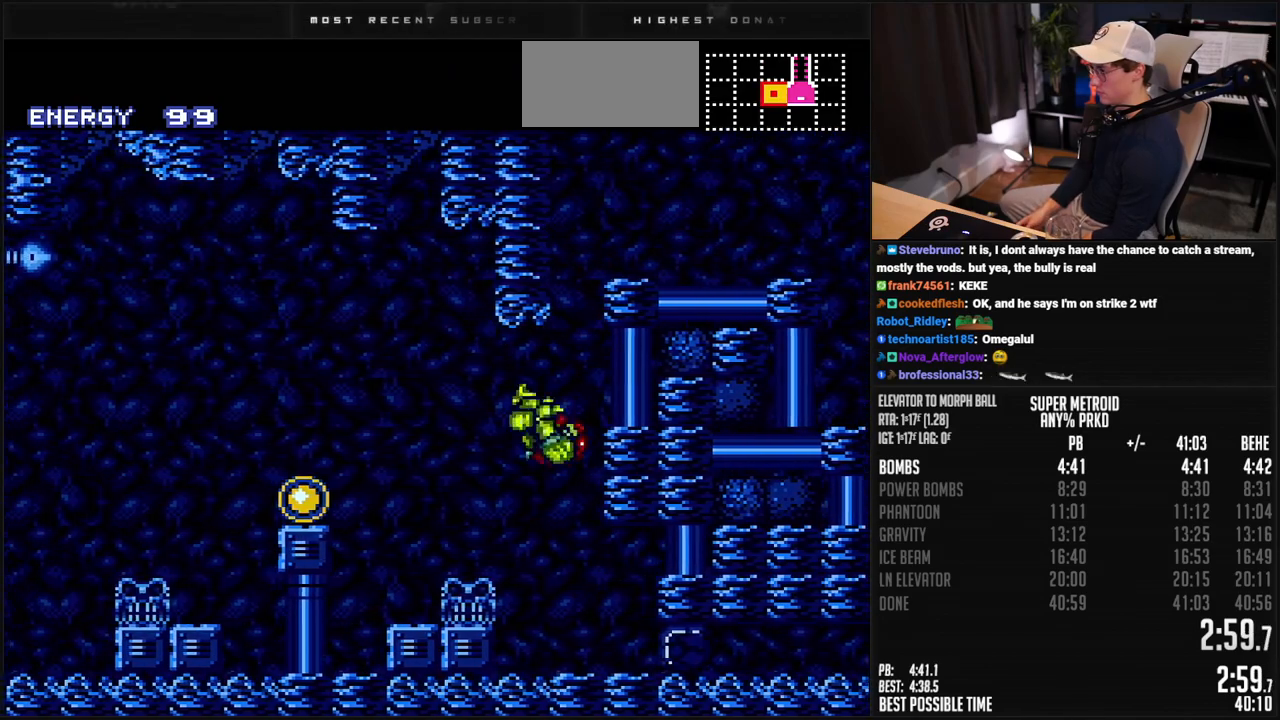
{"buttons": ["B", "DPAD_LEFT"], "events": [[201, "L1", "down"], [267, "L1", "up"], [284, "A", "down"], [301, "A", "up"]]}
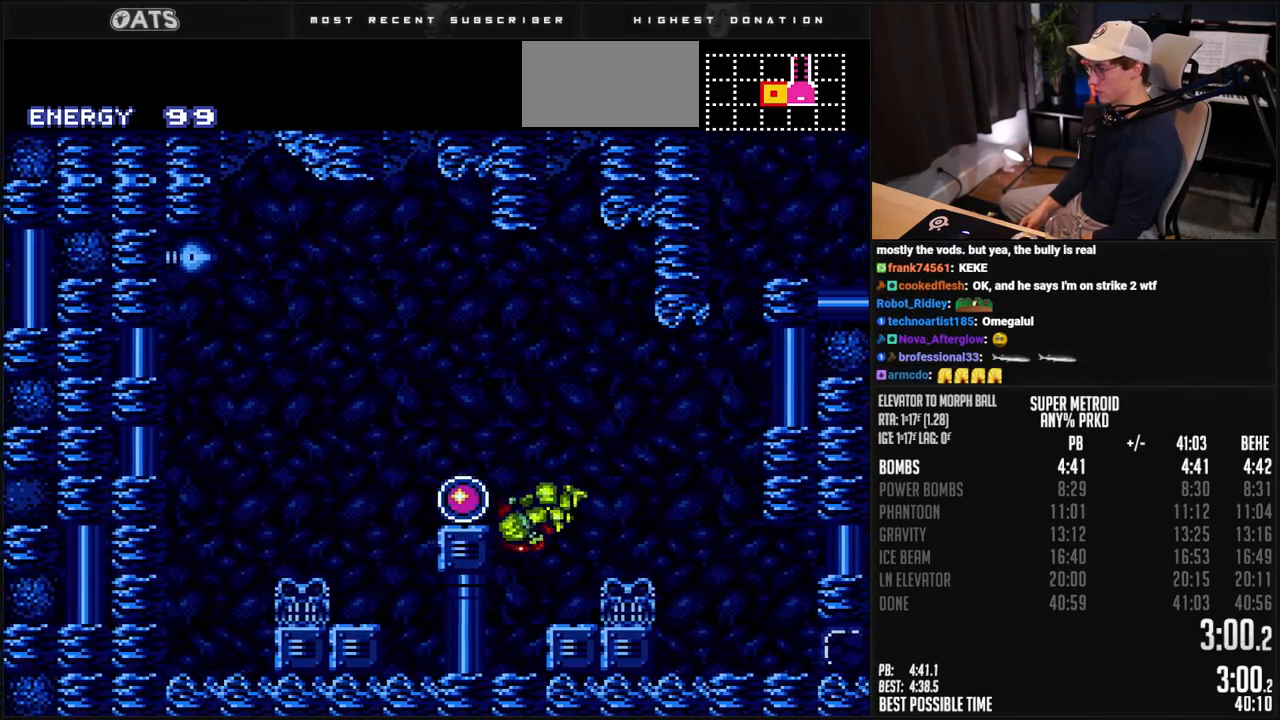
{"buttons": ["B", "DPAD_LEFT"], "events": []}
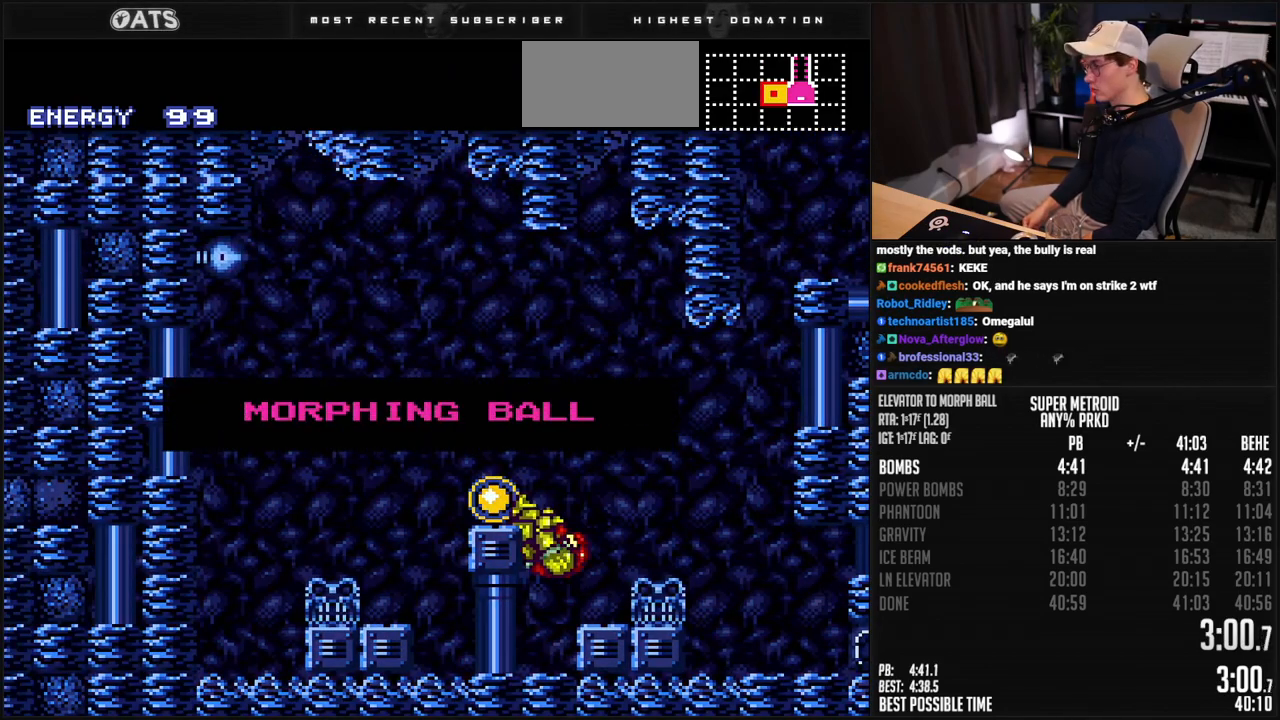
{"buttons": ["B", "DPAD_LEFT"], "events": []}
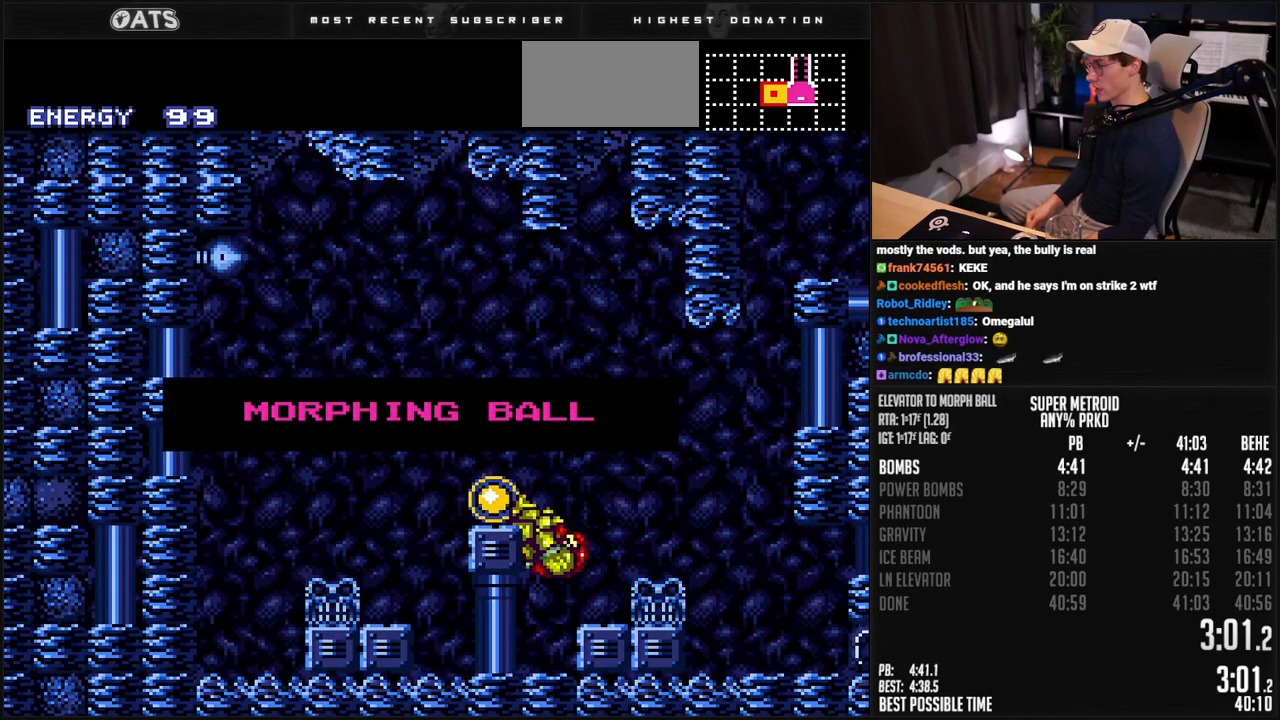
{"buttons": ["B", "DPAD_LEFT"], "events": []}
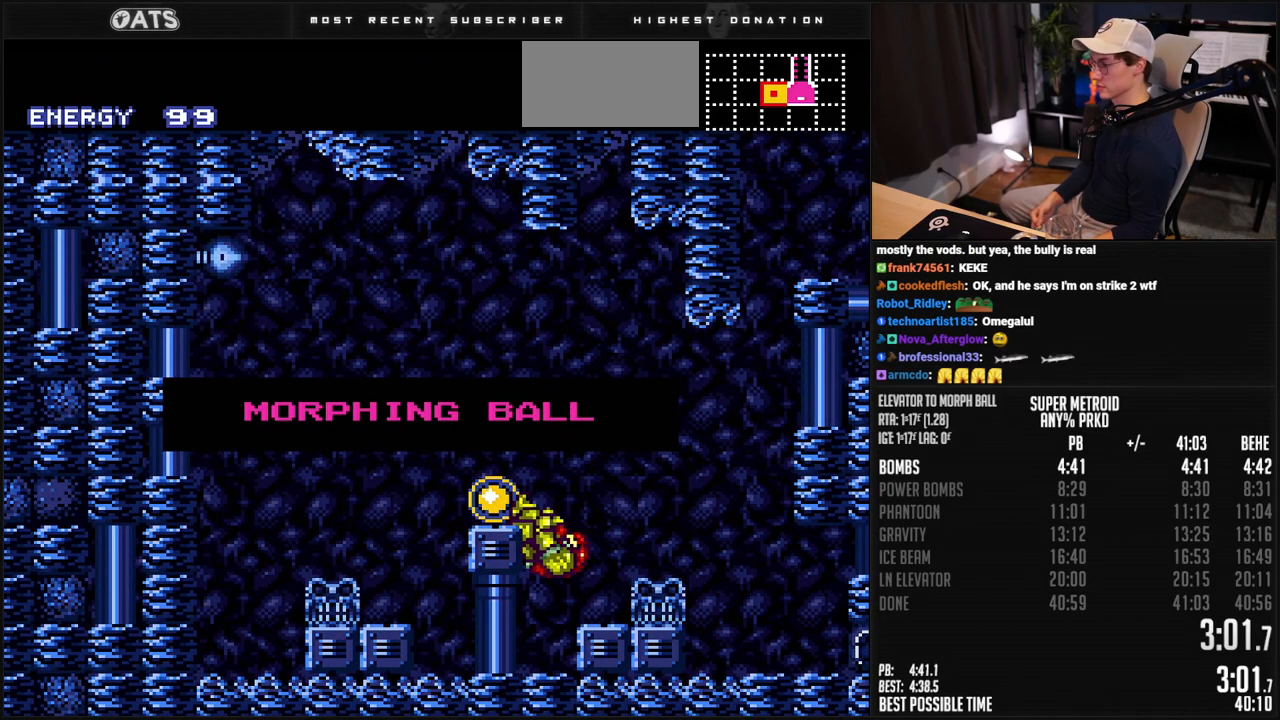
{"buttons": ["B", "DPAD_LEFT"], "events": []}
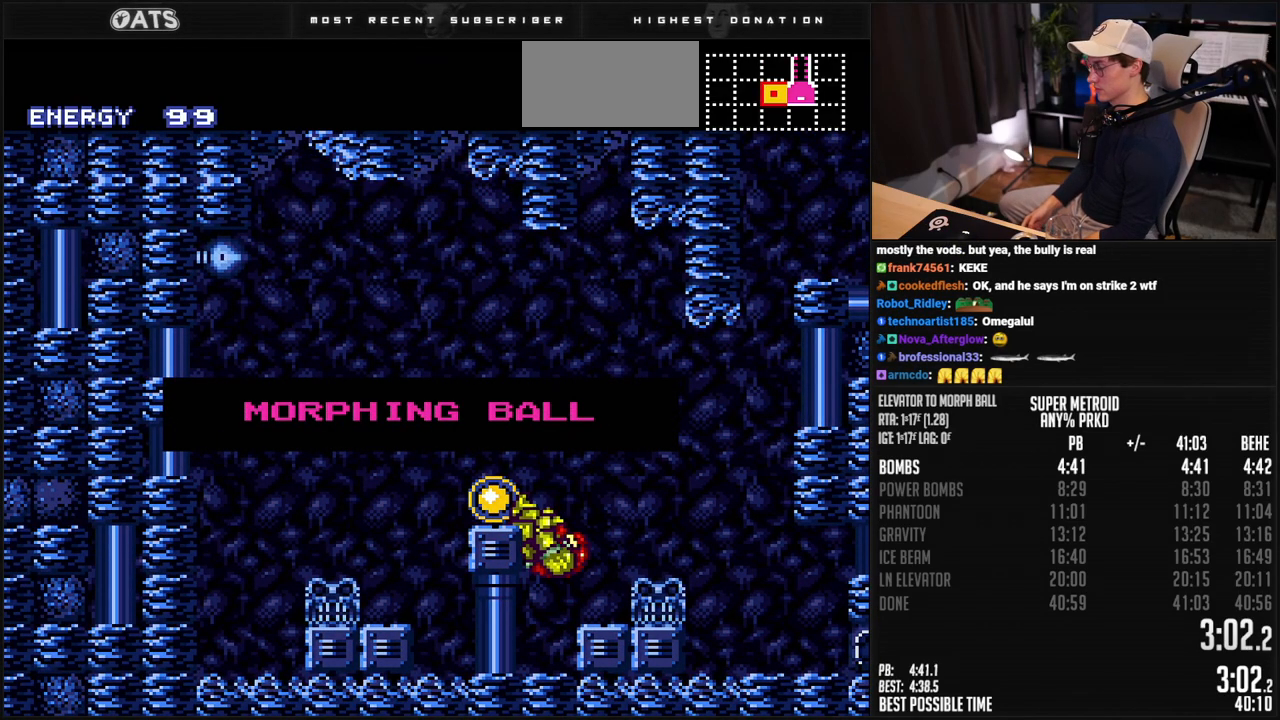
{"buttons": ["B", "DPAD_LEFT"], "events": []}
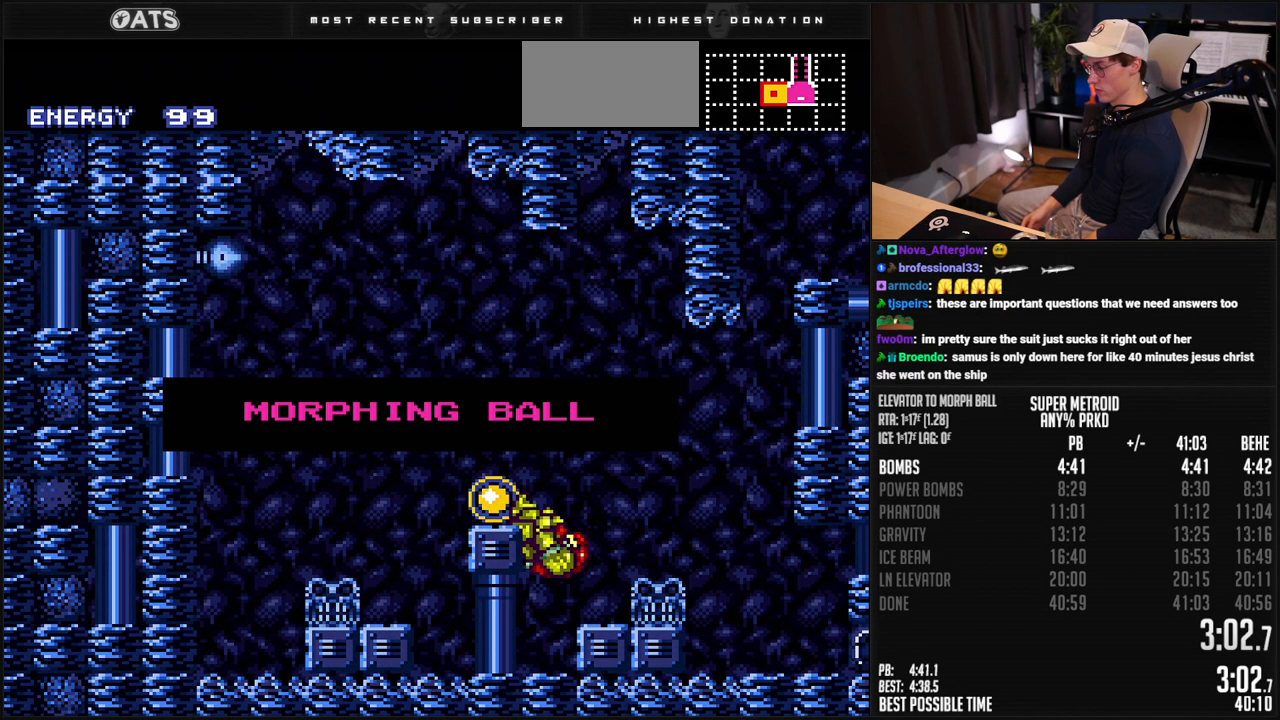
{"buttons": ["B", "DPAD_LEFT"], "events": []}
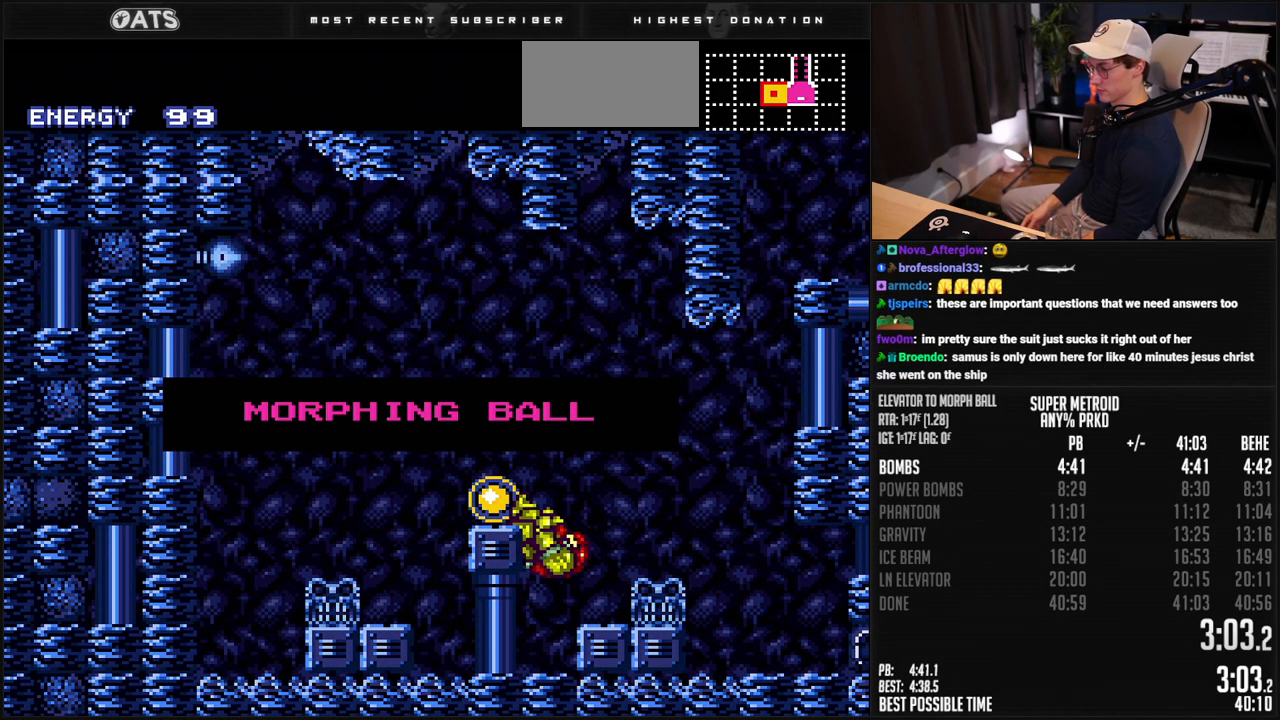
{"buttons": ["B", "DPAD_LEFT"], "events": []}
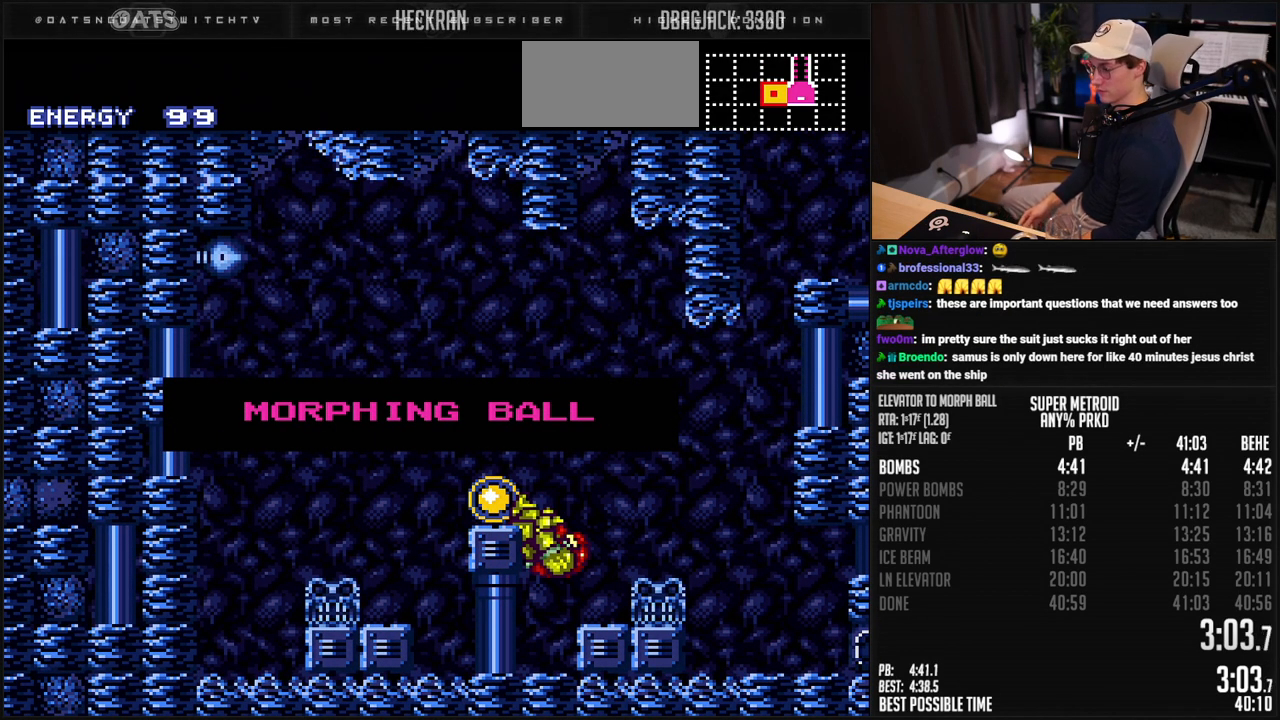
{"buttons": ["B", "DPAD_LEFT"], "events": []}
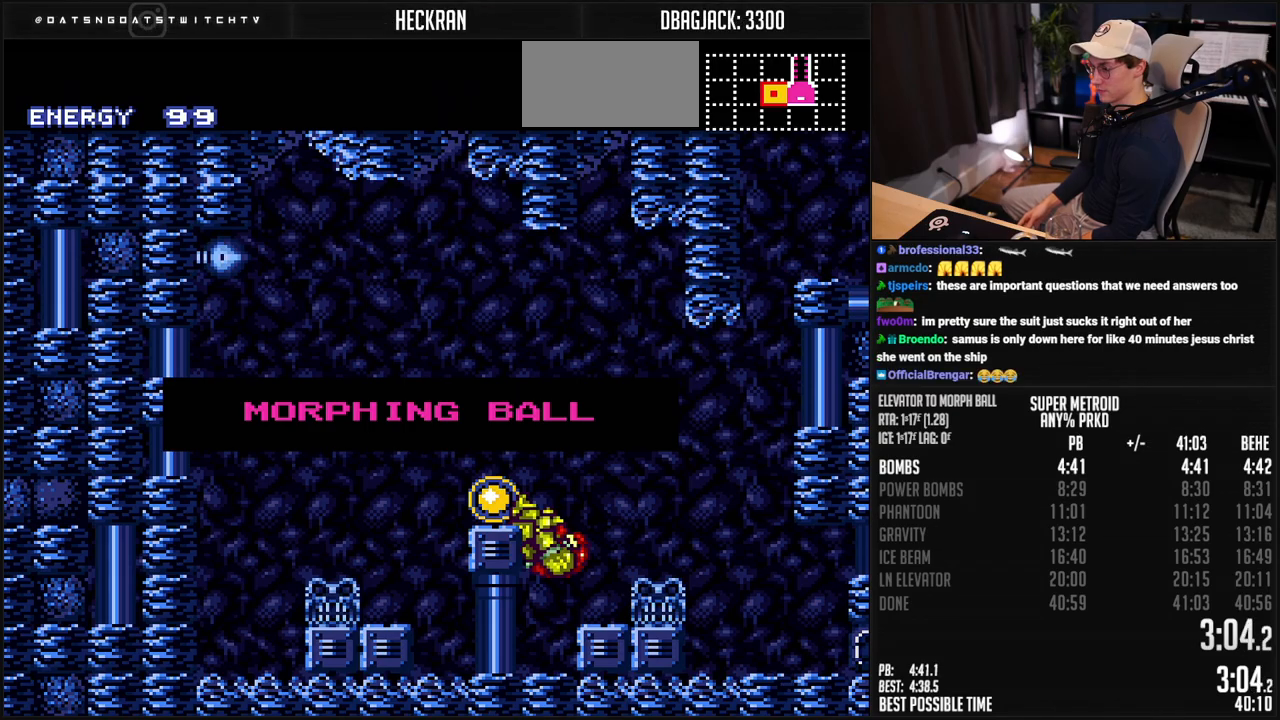
{"buttons": ["B", "DPAD_LEFT"], "events": []}
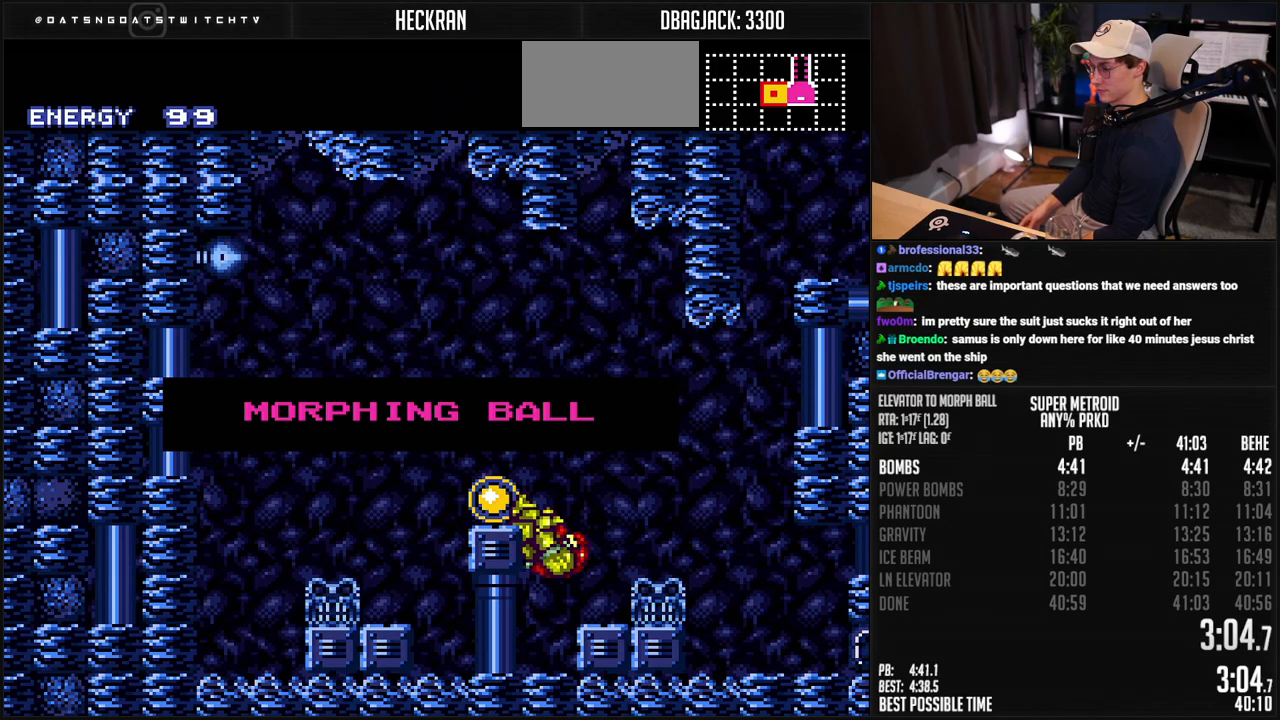
{"buttons": ["B", "DPAD_LEFT"], "events": []}
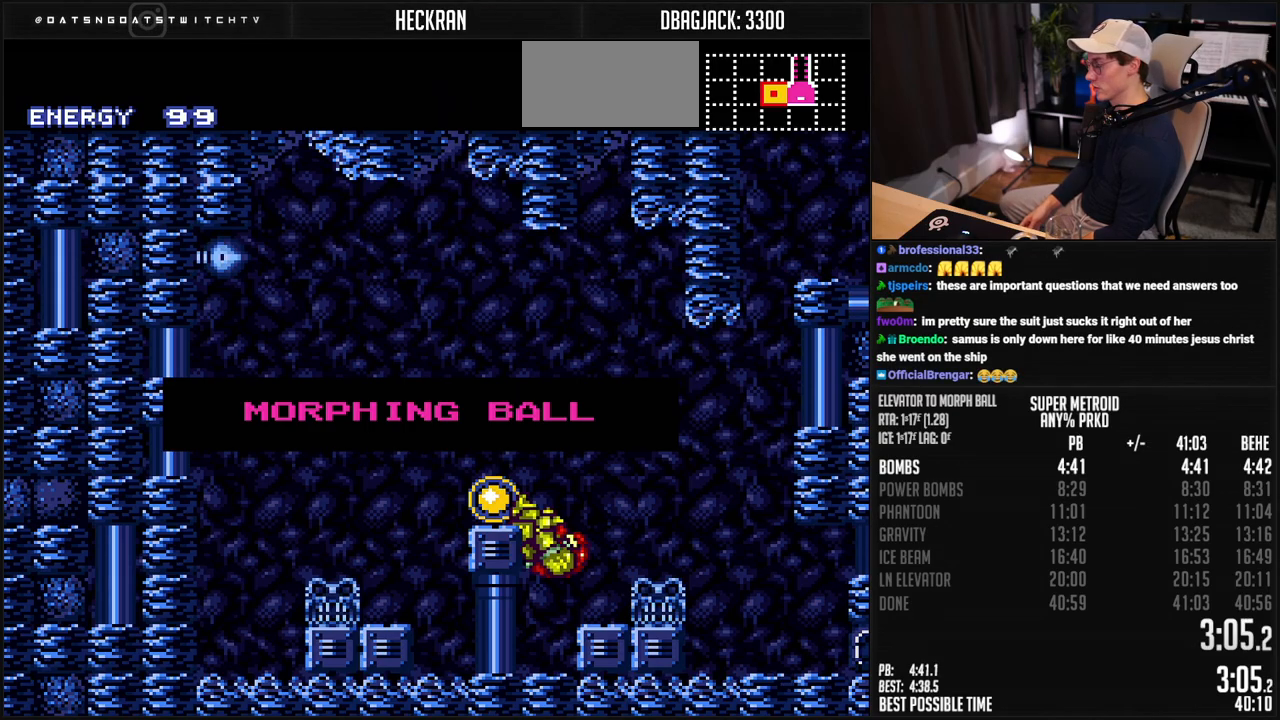
{"buttons": ["B", "DPAD_LEFT"], "events": []}
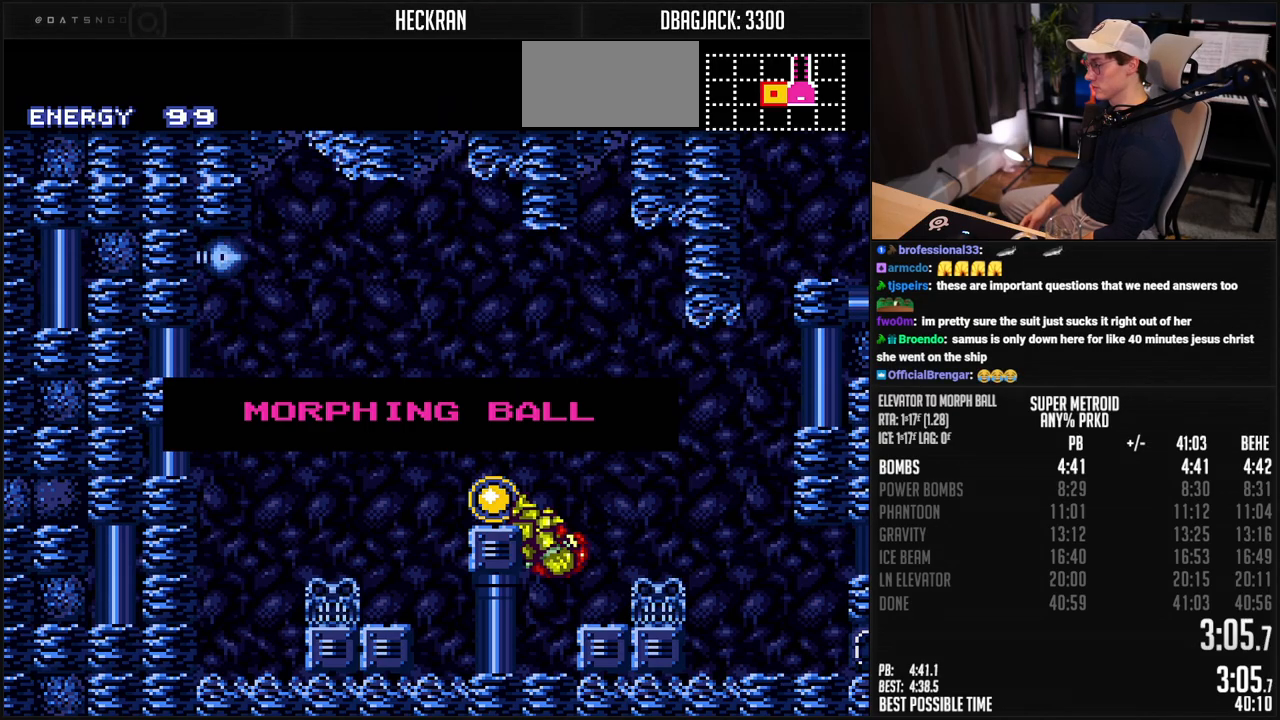
{"buttons": ["B", "DPAD_LEFT"], "events": []}
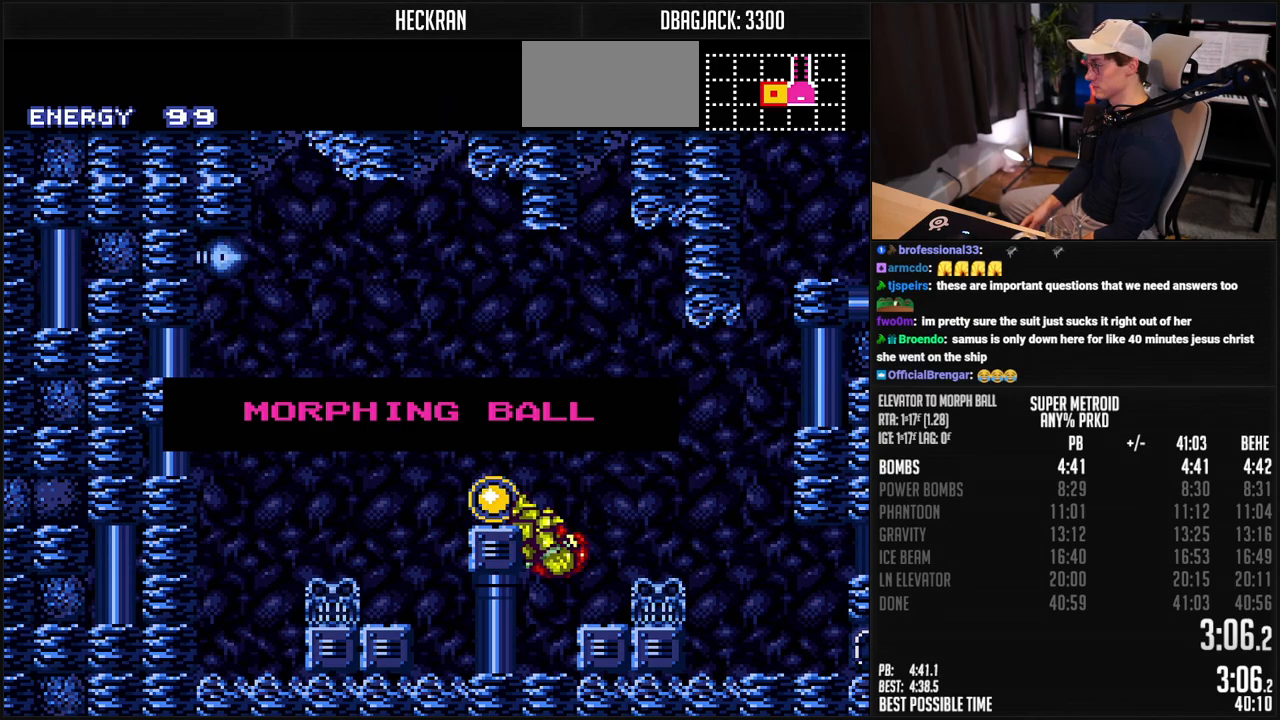
{"buttons": [], "events": [[401, "B", "up"], [401, "DPAD_LEFT", "up"]]}
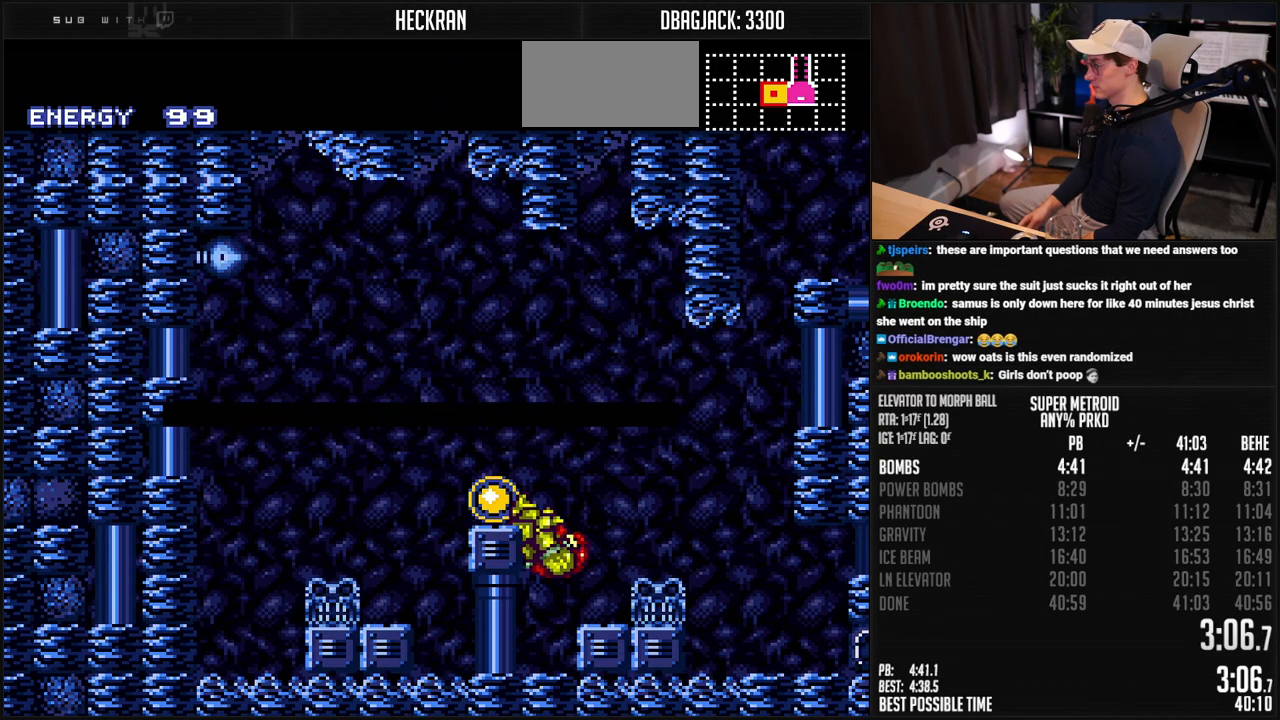
{"buttons": ["DPAD_RIGHT"], "events": [[251, "B", "down"], [251, "DPAD_RIGHT", "down"], [284, "A", "down"], [368, "A", "up"], [368, "B", "up"]]}
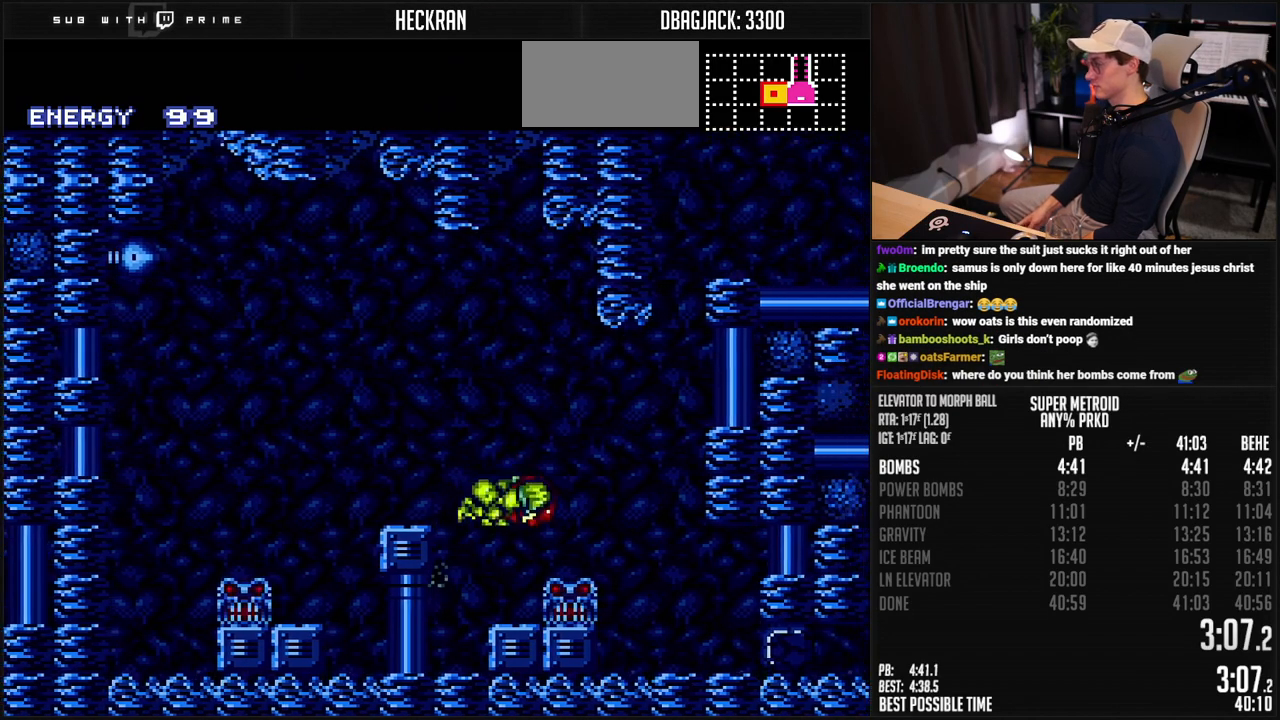
{"buttons": ["B"], "events": [[17, "B", "down"], [84, "L1", "down"], [151, "X", "down"], [184, "L1", "up"], [234, "X", "up"], [418, "DPAD_RIGHT", "up"]]}
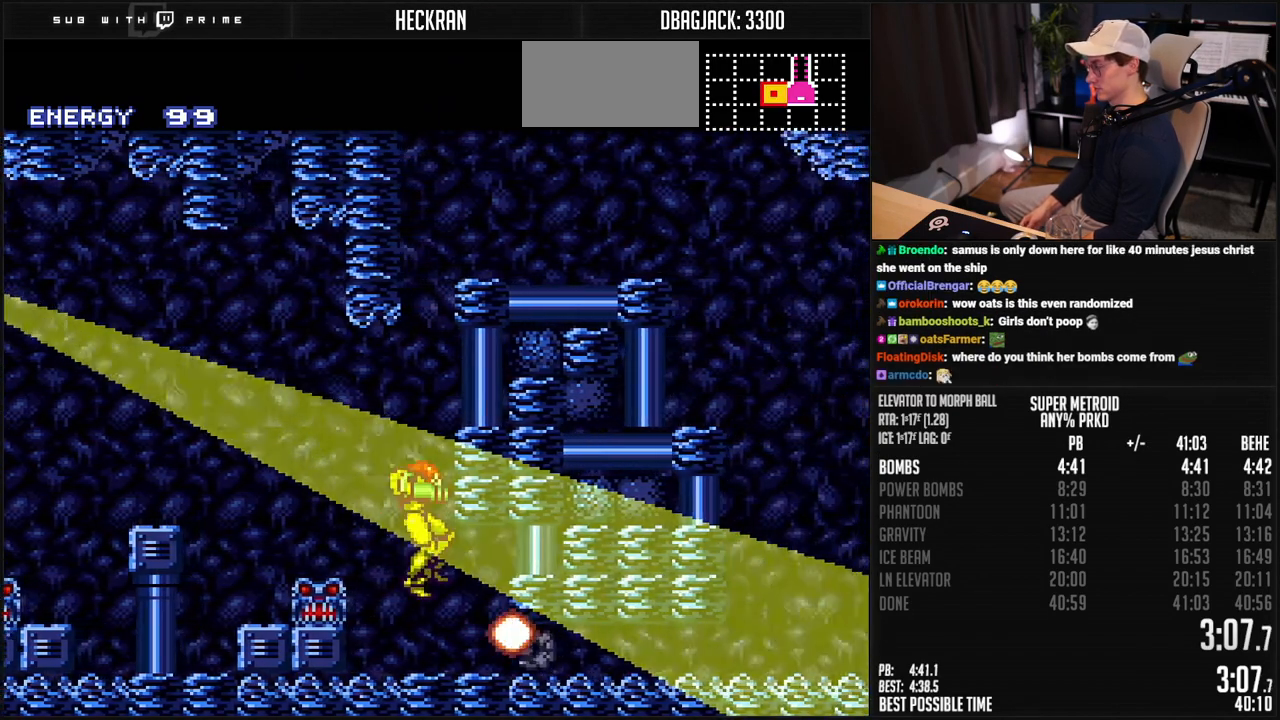
{"buttons": ["B", "R1", "DPAD_RIGHT"], "events": [[84, "DPAD_DOWN", "down"], [134, "DPAD_DOWN", "up"], [201, "DPAD_DOWN", "down"], [251, "DPAD_RIGHT", "down"], [334, "DPAD_DOWN", "up"], [334, "R1", "down"]]}
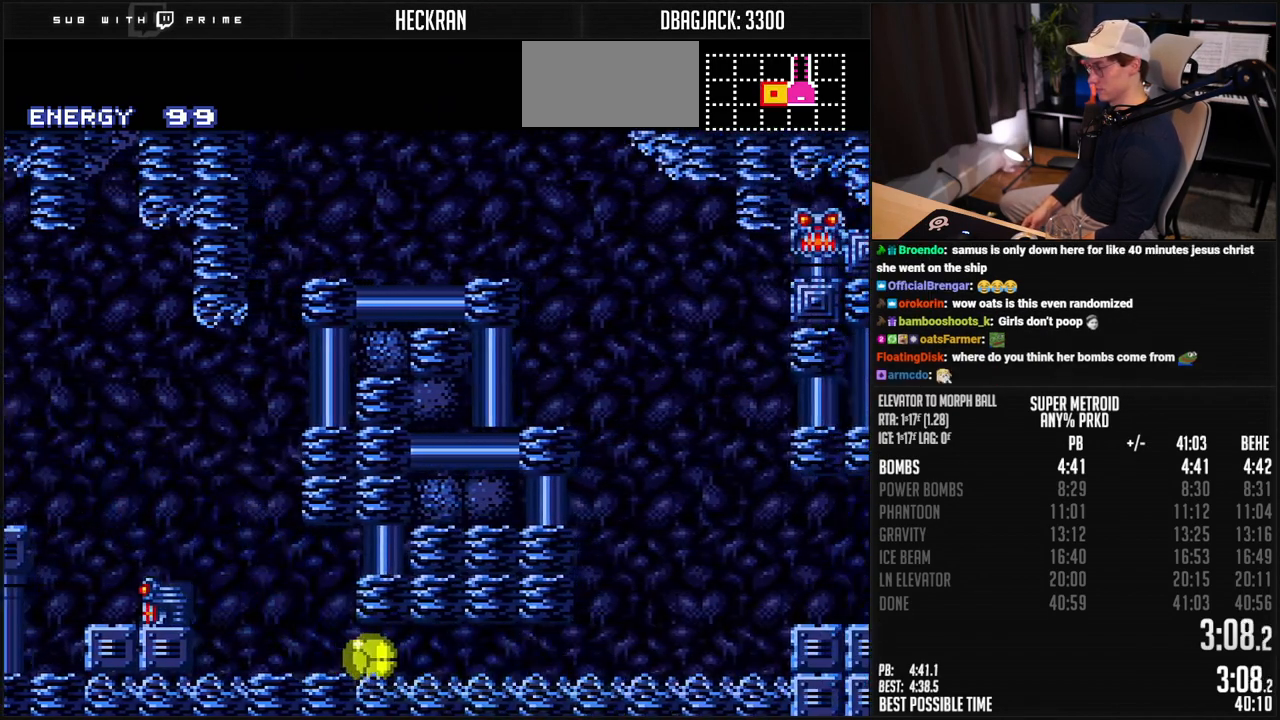
{"buttons": ["B", "R1", "DPAD_RIGHT"], "events": [[368, "DPAD_UP", "down"], [435, "DPAD_UP", "up"]]}
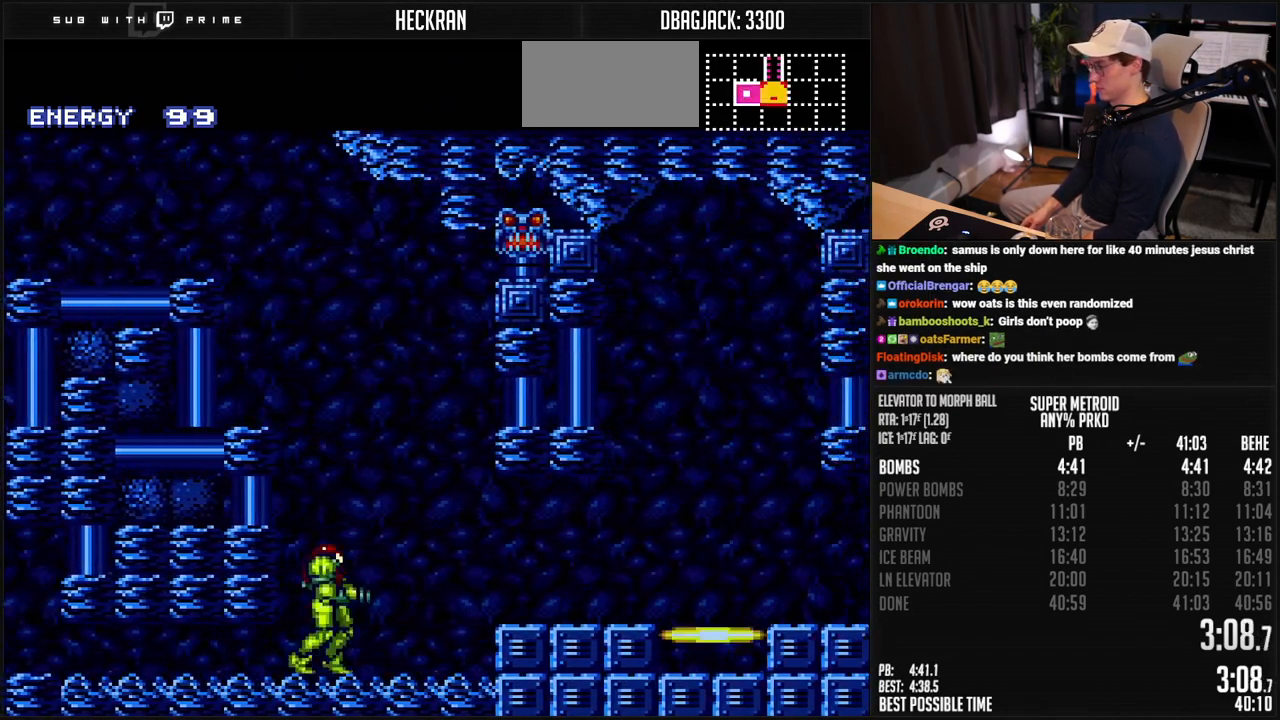
{"buttons": ["B", "DPAD_RIGHT"], "events": [[267, "A", "down"], [300, "A", "up"], [334, "B", "up"], [334, "R1", "up"], [417, "B", "down"]]}
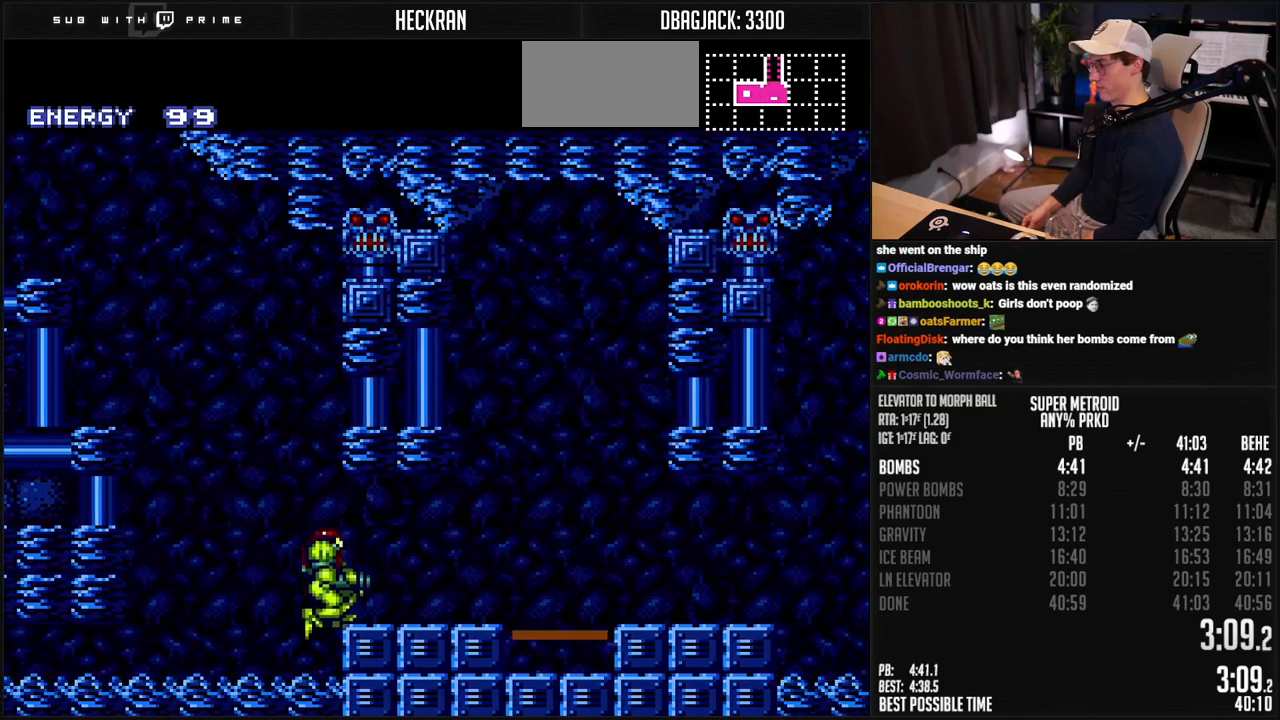
{"buttons": ["B", "DPAD_RIGHT"], "events": [[16, "L1", "down"], [66, "L1", "up"], [217, "A", "down"], [250, "DPAD_DOWN", "down"], [267, "DPAD_RIGHT", "up"], [317, "A", "up"], [317, "B", "up"], [317, "DPAD_RIGHT", "down"], [350, "DPAD_DOWN", "up"], [400, "B", "down"]]}